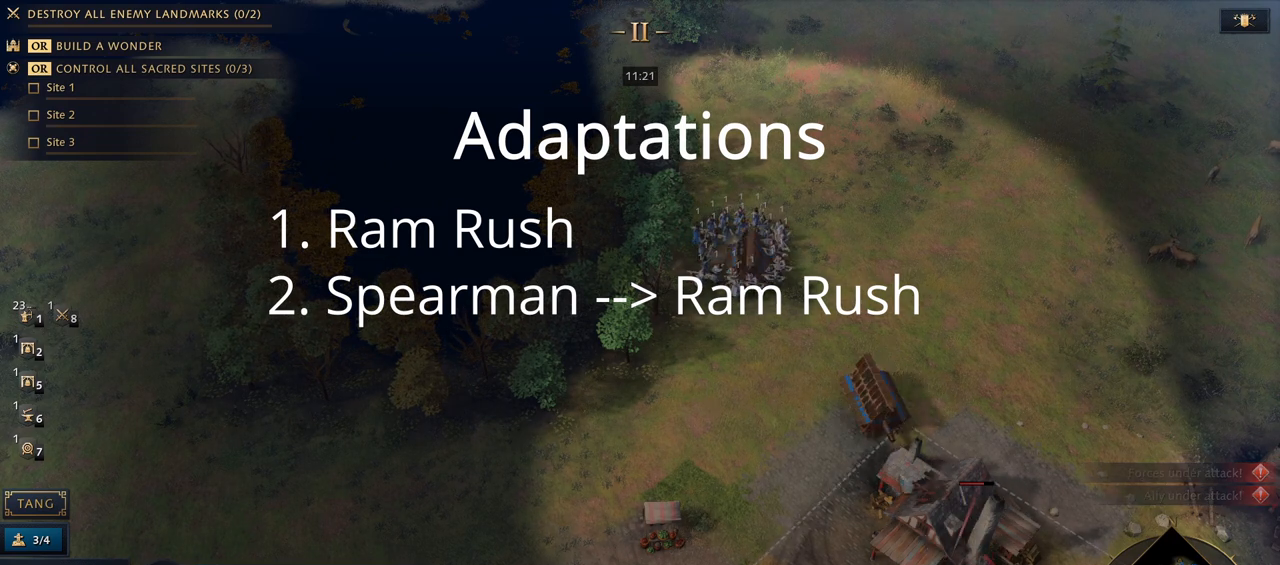
Gameplay with keyboard and mouse; each line is a JSON object with the keys and mouse buttons held at the frame after it. "events" lists presses ("down") and releases ("up") of "1", "2", "3", "4", "5", "6", "7", "8", "9", "a", "alt", "b", "c", "caps_lock", "ctrl", "d", "e", "f", "g", "h", "n", "q", "r", "s", "shift", "space", "super", "t", "tab", "tilde", "v", "w", "x", "y", "z", "mouse_left", "mouse_wheel", "mouse_right", "mouse_mb4" and "mouse_mb5" between this image and that frame as [ms after this image, input, new state], when the widget could be followed in between. "mouse_left", "mouse_wheel", "mouse_right", "mouse_mb4", "mouse_mb5" = the "left", "wheel", "right", "mb4", "mb5" buttons of the "mouse" list. No other keys are recorded. "wheel" means that the mouse wheel is clicked or scrolled. Mouse movement is not recorded.
{"keys": [], "mouse": [], "events": [[67, "7", "down"], [233, "7", "up"]]}
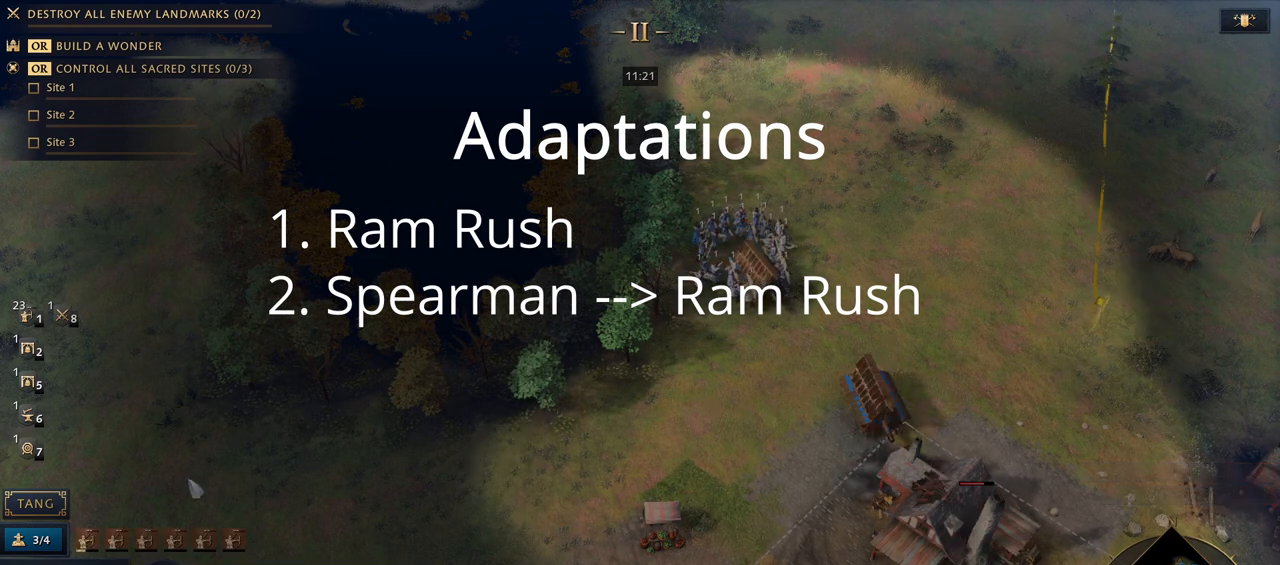
{"keys": [], "mouse": [], "events": [[367, "mouse_left", "down"], [467, "mouse_left", "up"]]}
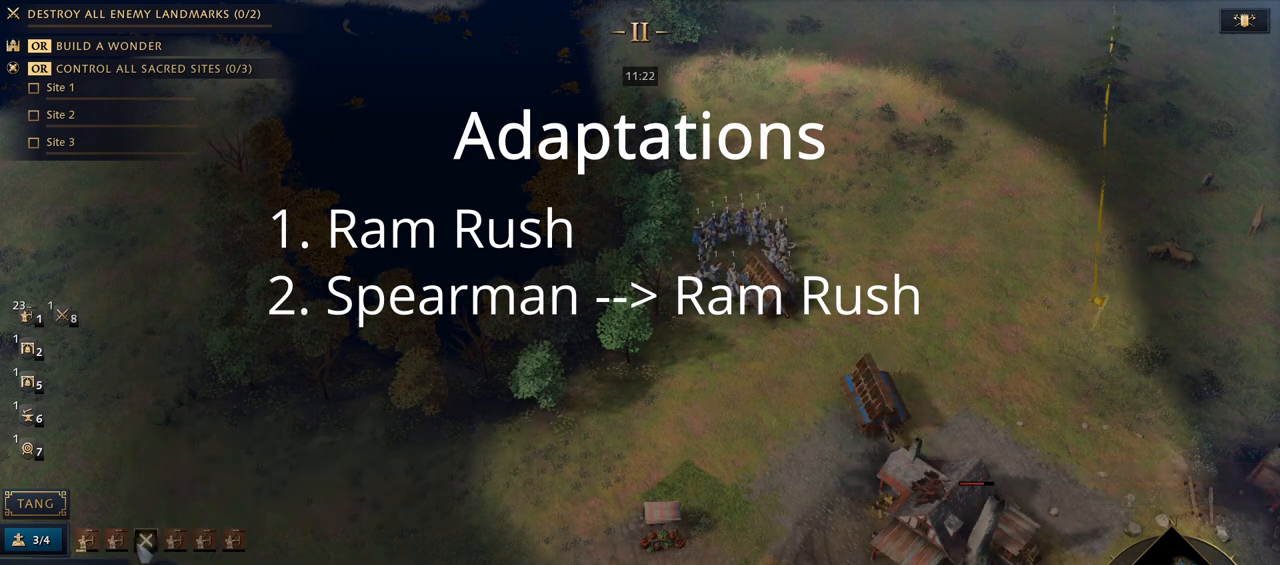
{"keys": [], "mouse": [], "events": [[33, "mouse_left", "down"], [100, "mouse_left", "up"], [167, "mouse_left", "down"], [233, "mouse_left", "up"], [300, "mouse_left", "down"], [367, "mouse_left", "up"], [400, "mouse_left", "down"], [467, "mouse_left", "up"]]}
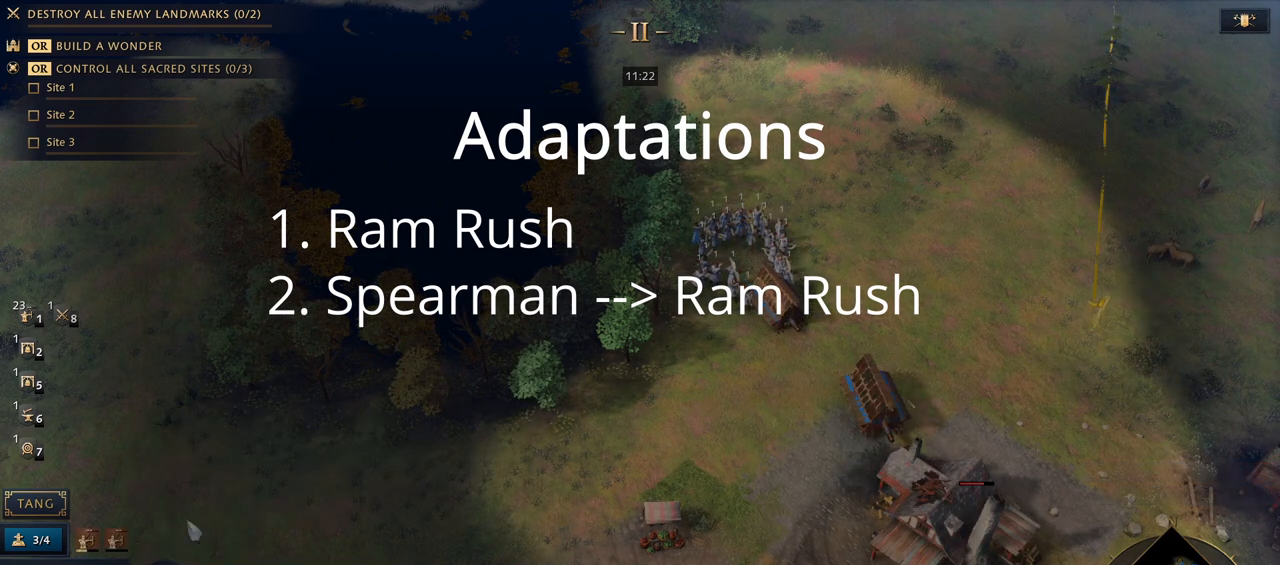
{"keys": [], "mouse": [], "events": []}
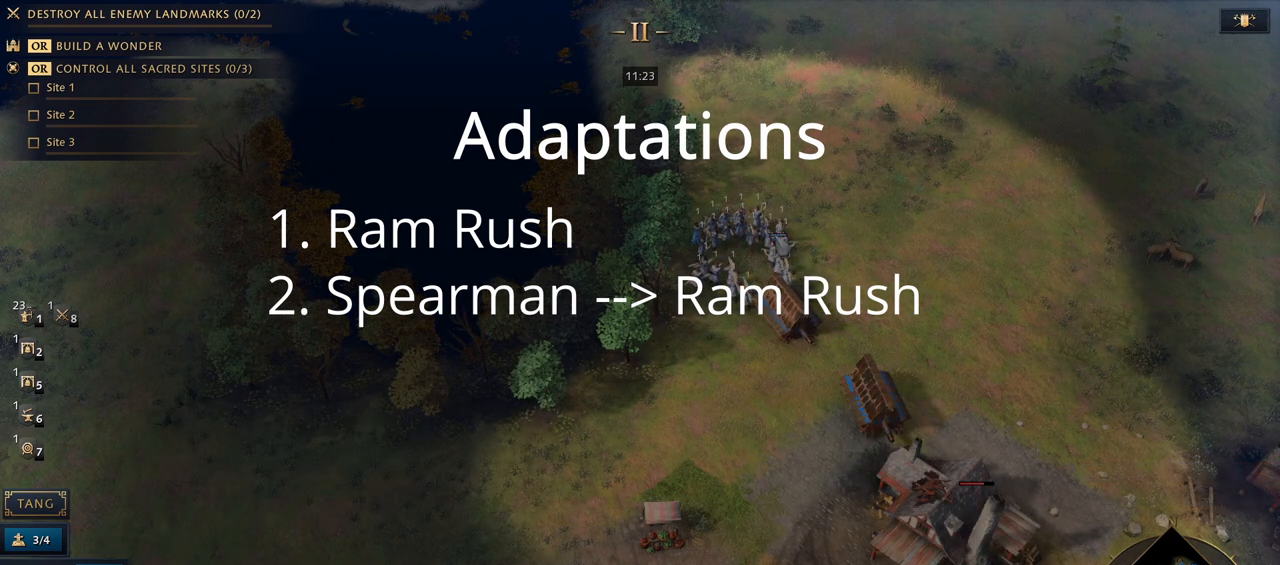
{"keys": [], "mouse": [], "events": [[67, "mouse_left", "down"], [167, "mouse_left", "up"], [200, "mouse_left", "down"], [267, "mouse_left", "up"]]}
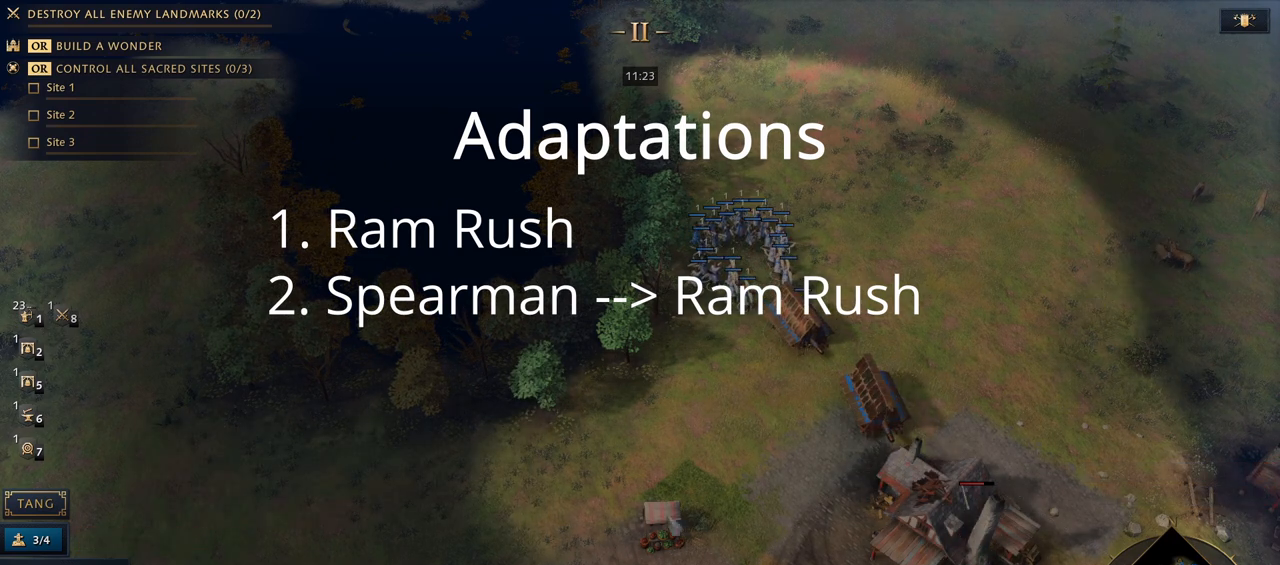
{"keys": [], "mouse": [], "events": []}
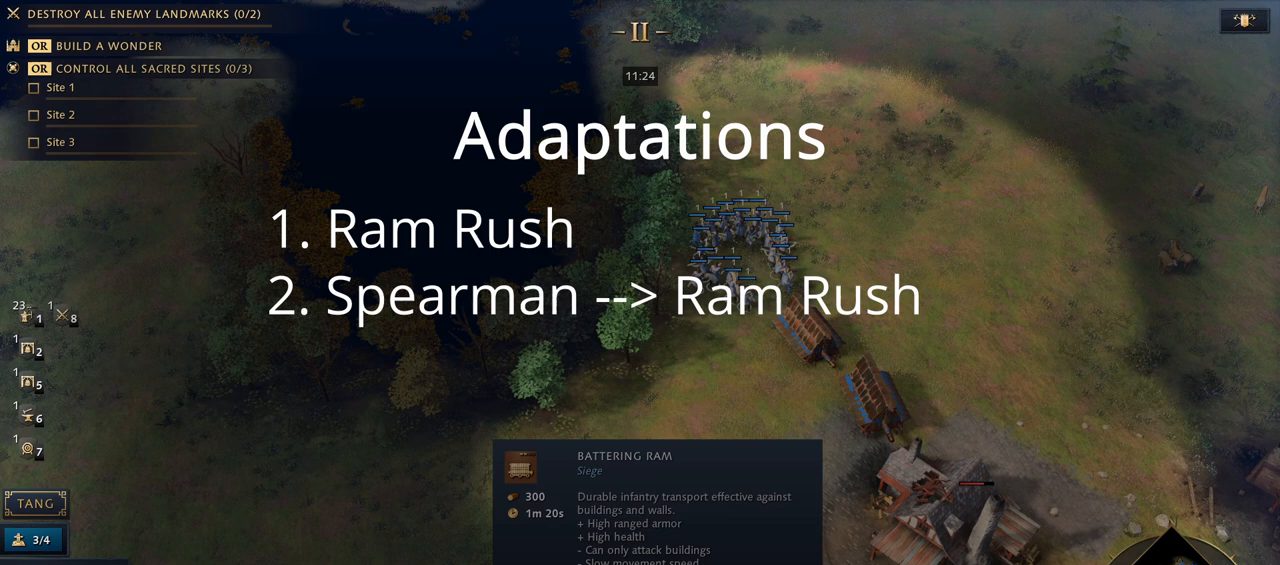
{"keys": ["shift"], "mouse": ["left"], "events": [[33, "mouse_left", "down"], [133, "mouse_left", "up"], [267, "shift", "down"], [467, "mouse_left", "down"]]}
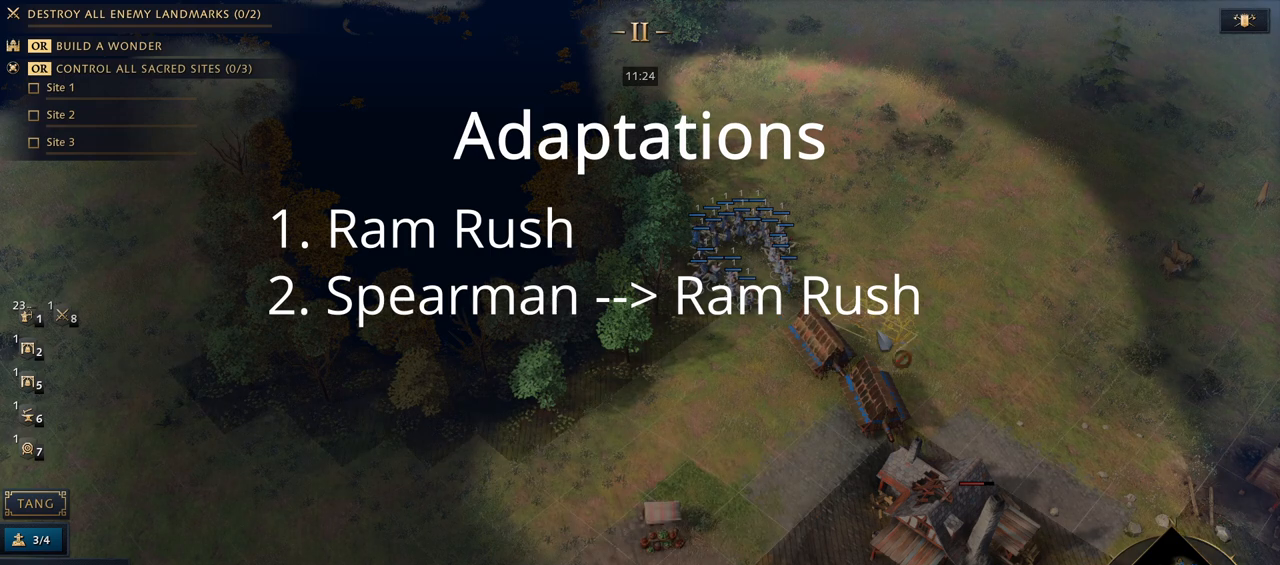
{"keys": [], "mouse": [], "events": [[33, "mouse_left", "up"], [200, "shift", "up"], [300, "mouse_right", "down"], [367, "mouse_right", "up"]]}
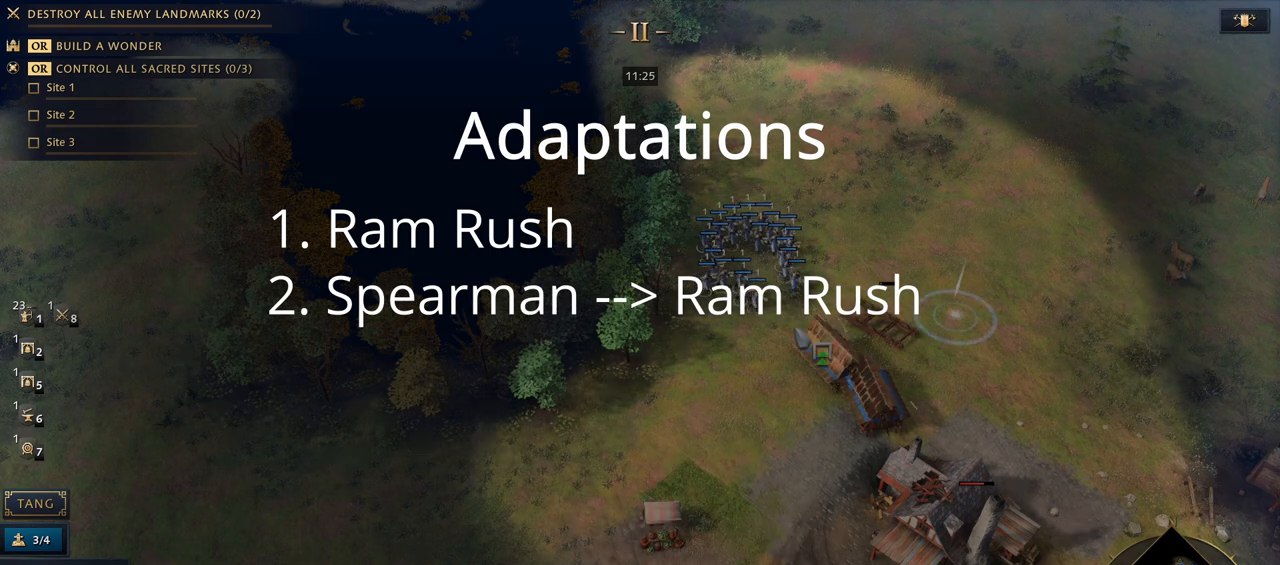
{"keys": [], "mouse": [], "events": [[300, "mouse_right", "down"], [367, "mouse_right", "up"], [433, "mouse_right", "down"], [500, "mouse_right", "up"]]}
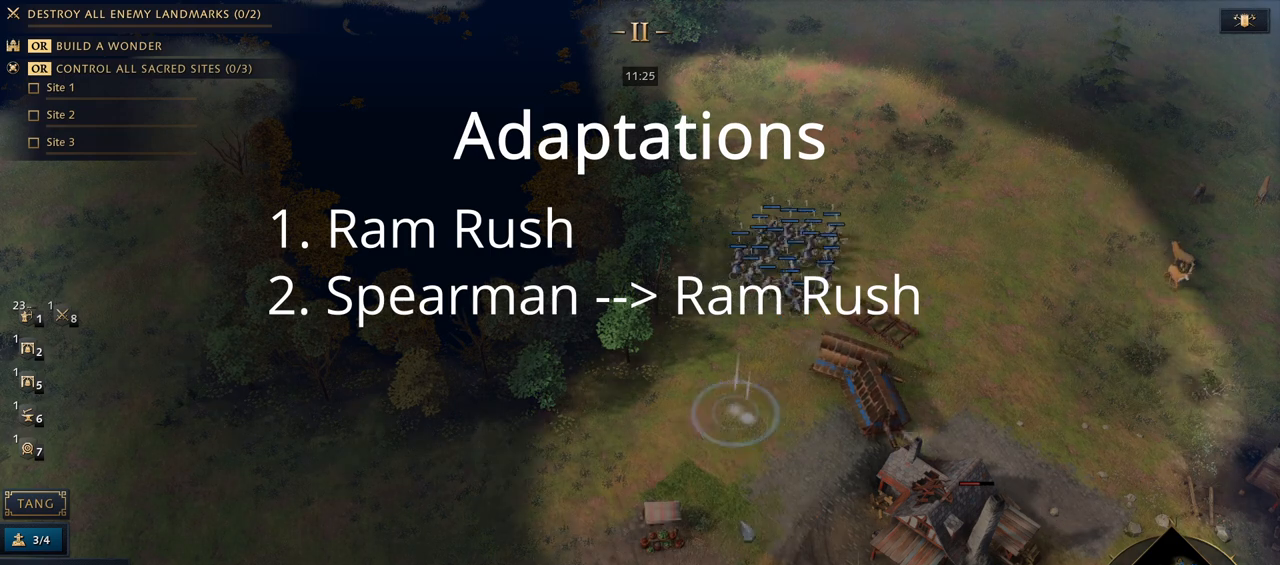
{"keys": [], "mouse": ["right"], "events": [[500, "mouse_right", "down"]]}
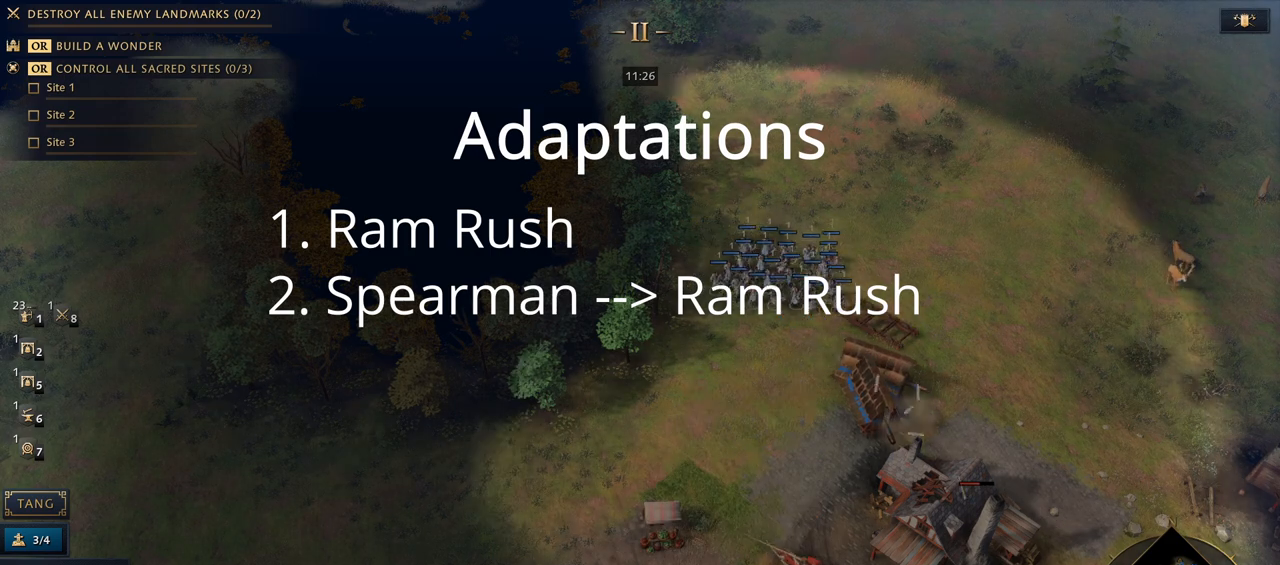
{"keys": ["q"], "mouse": [], "events": [[100, "mouse_right", "up"], [300, "7", "down"], [400, "7", "up"], [400, "mouse_right", "down"], [467, "mouse_right", "up"], [500, "q", "down"]]}
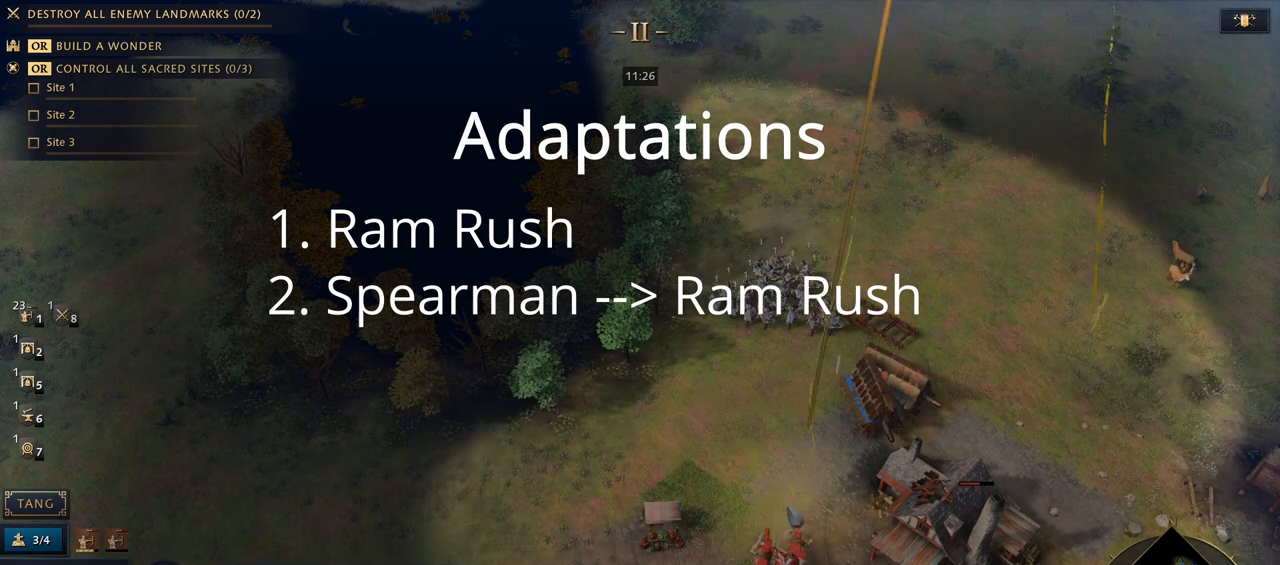
{"keys": [], "mouse": [], "events": [[67, "q", "up"], [167, "q", "down"], [300, "q", "up"]]}
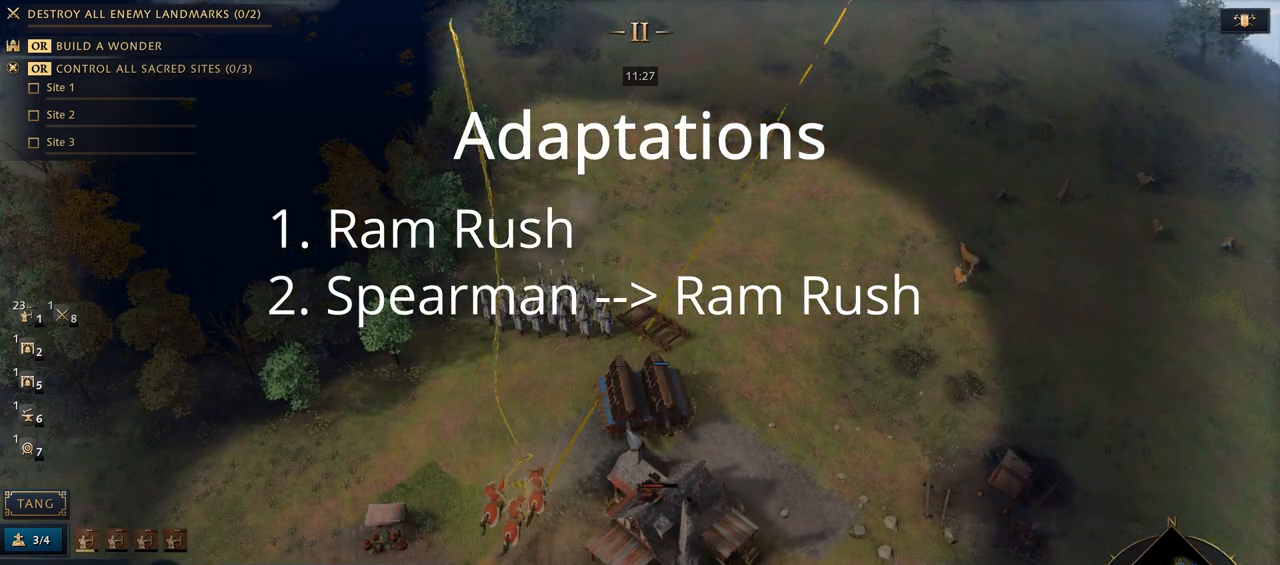
{"keys": [], "mouse": [], "events": [[100, "6", "down"], [233, "6", "up"]]}
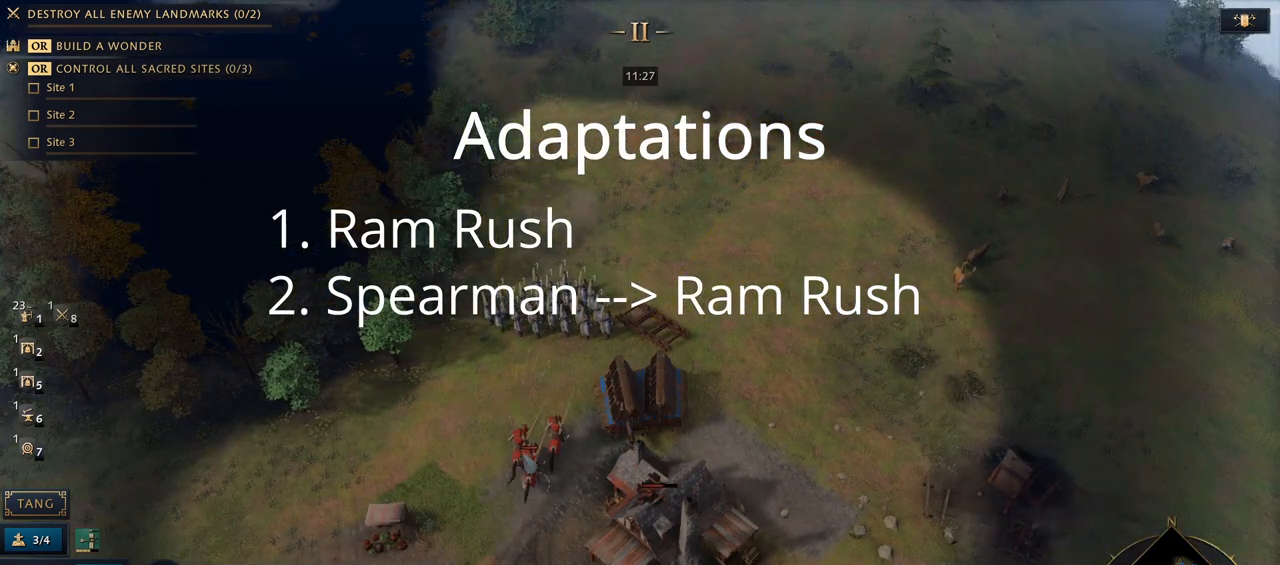
{"keys": ["5"], "mouse": [], "events": [[133, "5", "down"], [167, "q", "down"], [233, "5", "up"], [233, "q", "up"], [500, "5", "down"]]}
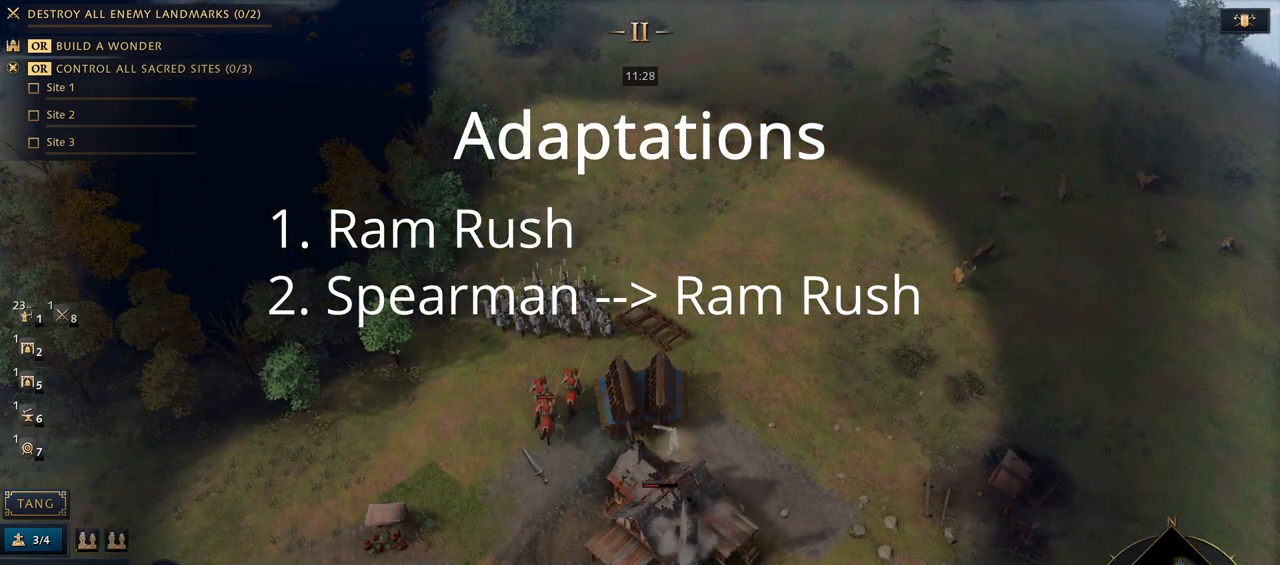
{"keys": [], "mouse": [], "events": [[100, "5", "up"], [100, "q", "down"], [200, "q", "up"]]}
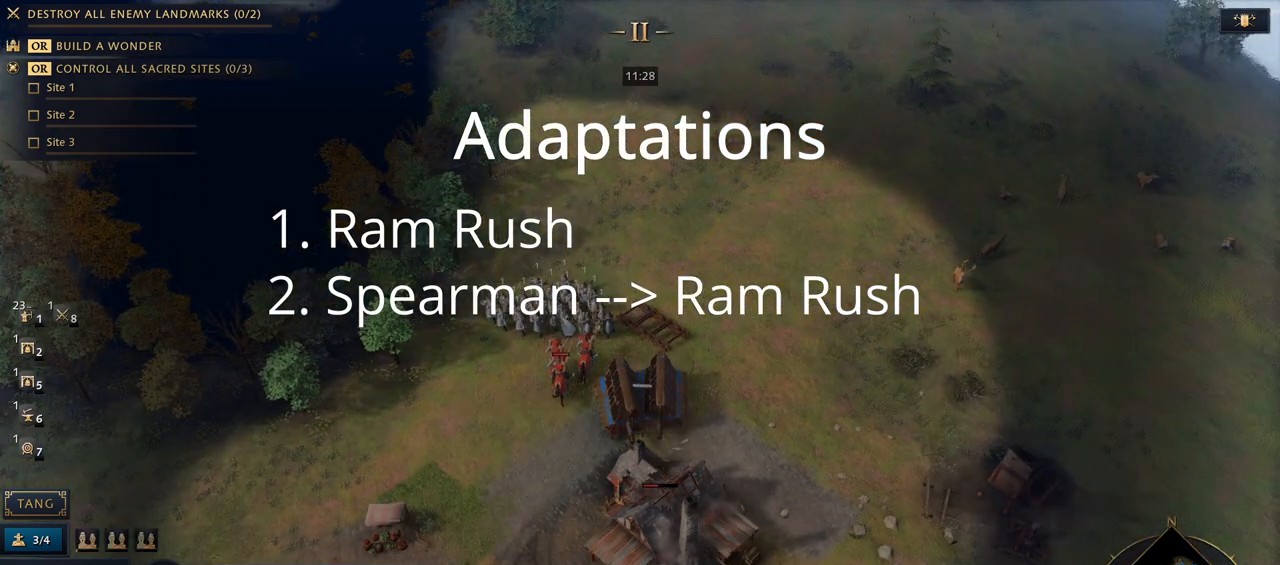
{"keys": [], "mouse": [], "events": [[200, "mouse_left", "down"], [300, "mouse_left", "up"], [367, "mouse_left", "down"], [433, "mouse_left", "up"]]}
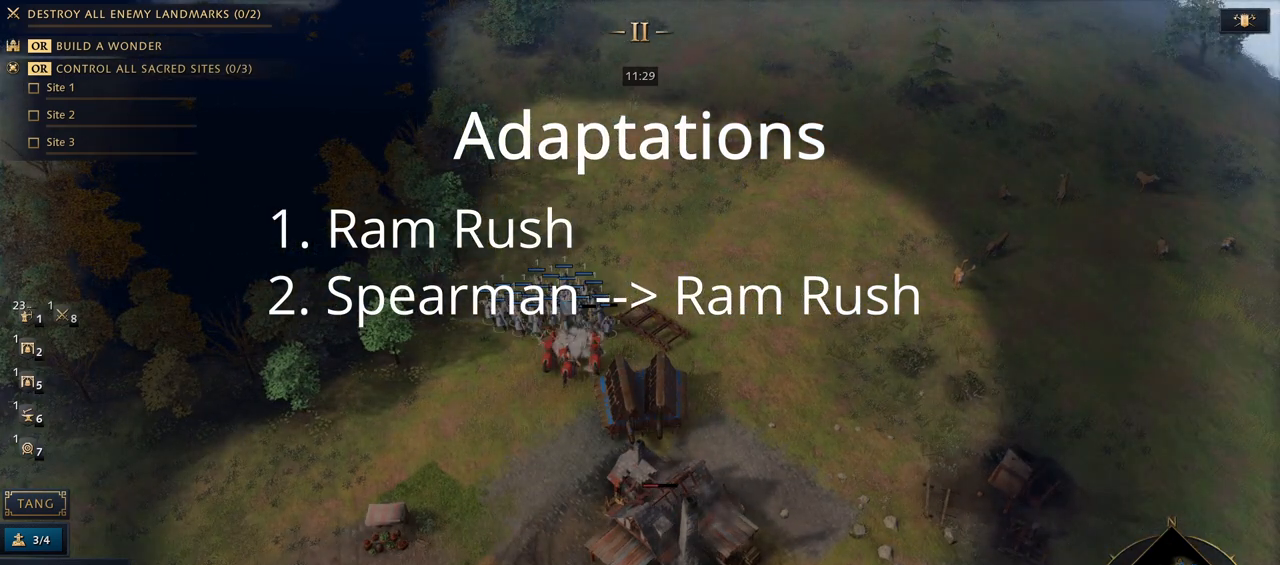
{"keys": [], "mouse": [], "events": [[167, "mouse_right", "down"], [233, "mouse_right", "up"], [300, "mouse_right", "down"], [400, "mouse_right", "up"]]}
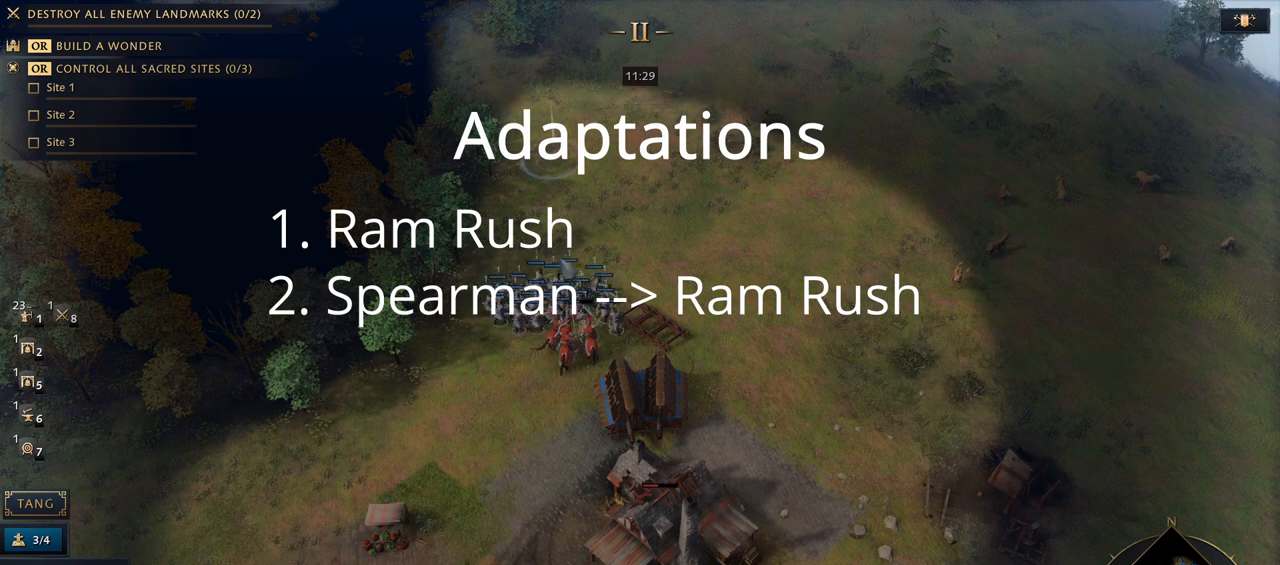
{"keys": [], "mouse": [], "events": [[167, "a", "down"], [300, "mouse_left", "down"], [333, "a", "up"], [367, "mouse_left", "up"]]}
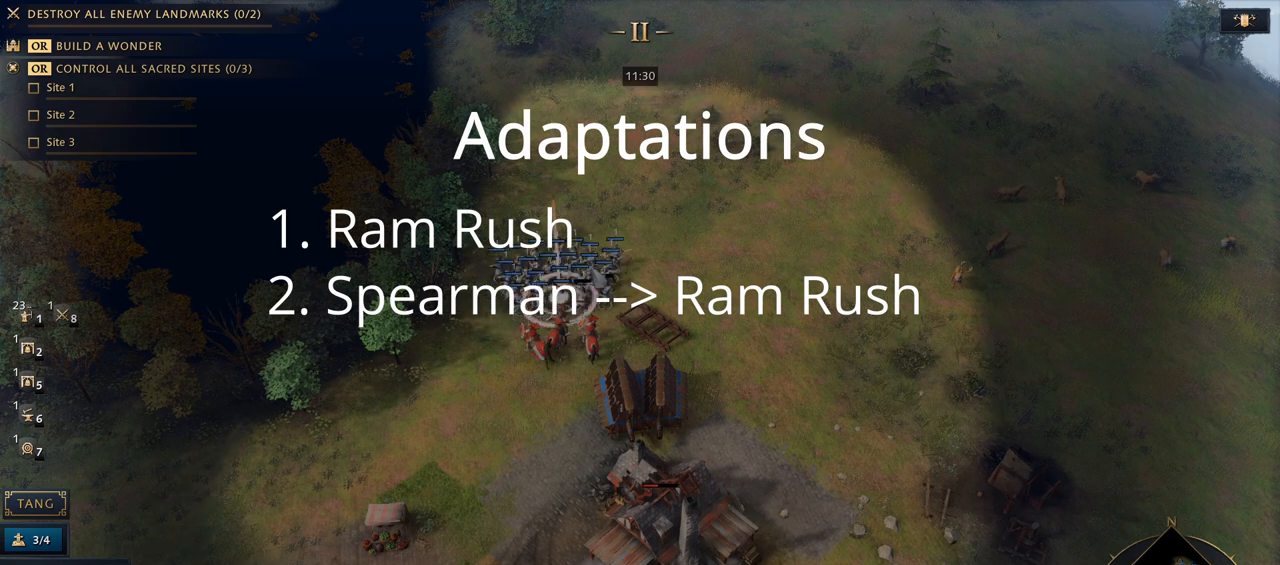
{"keys": [], "mouse": ["right"], "events": [[467, "mouse_right", "down"]]}
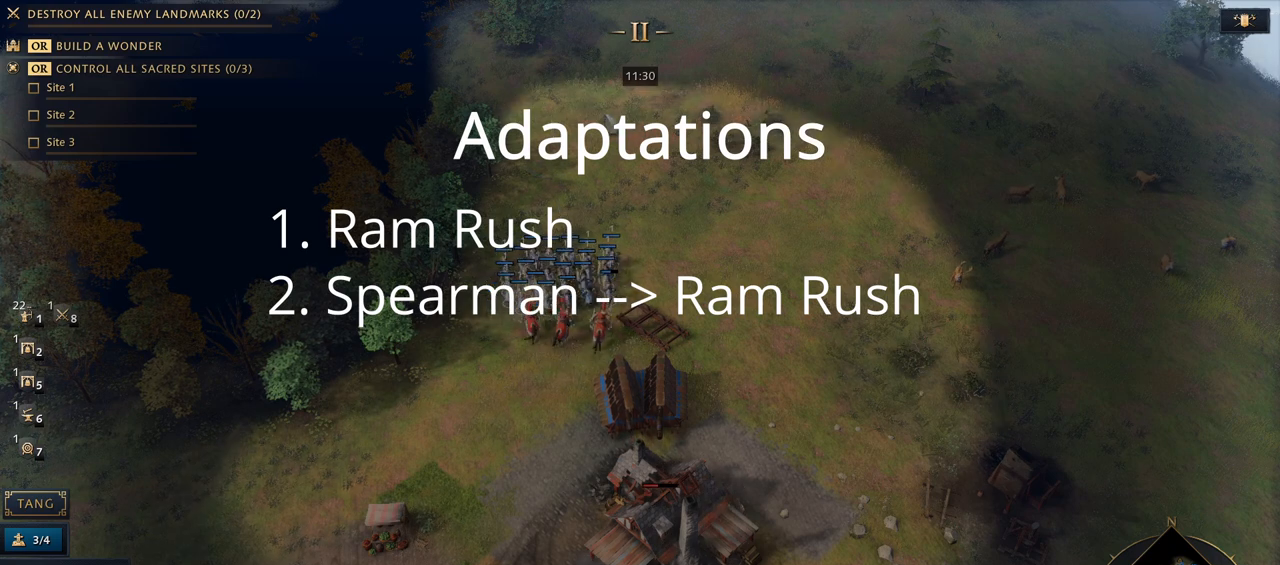
{"keys": [], "mouse": [], "events": [[67, "mouse_right", "up"], [133, "mouse_right", "down"], [200, "mouse_right", "up"], [300, "mouse_right", "down"], [367, "mouse_right", "up"]]}
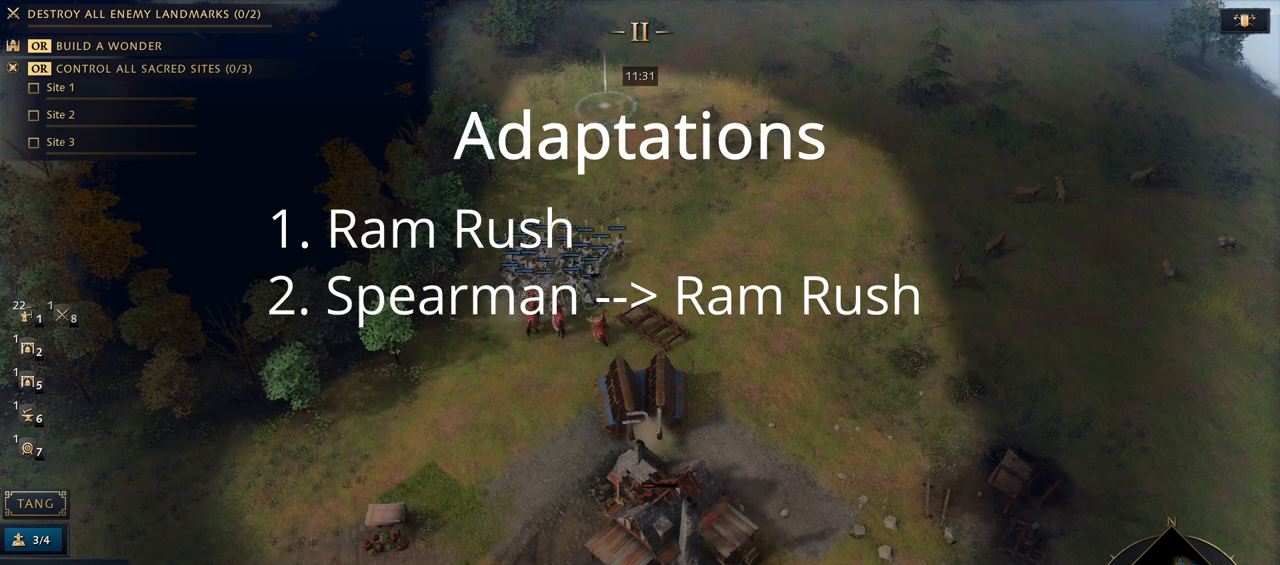
{"keys": [], "mouse": [], "events": [[300, "a", "down"], [333, "mouse_left", "down"], [400, "a", "up"], [400, "mouse_left", "up"]]}
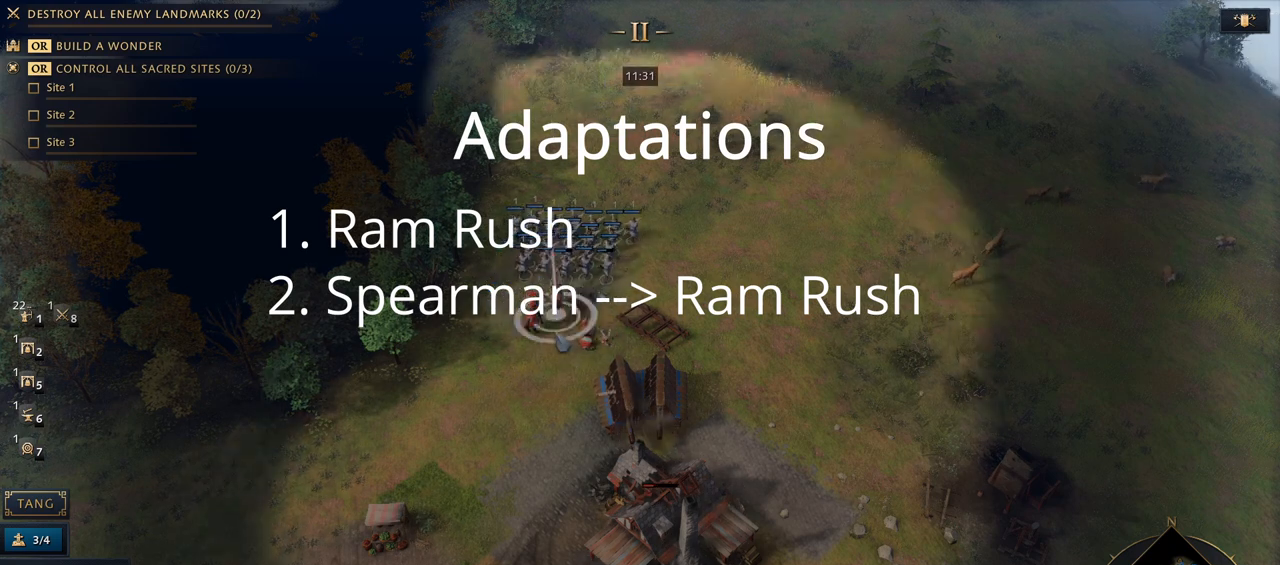
{"keys": [], "mouse": [], "events": []}
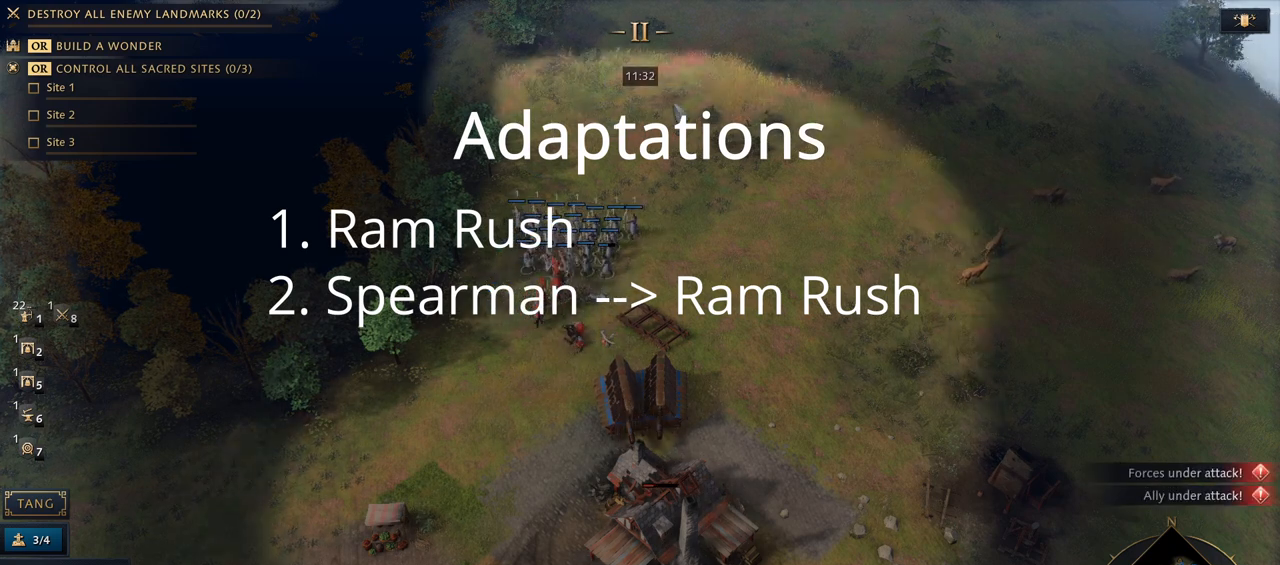
{"keys": [], "mouse": ["right"], "events": [[300, "mouse_right", "down"], [367, "mouse_right", "up"], [467, "mouse_right", "down"]]}
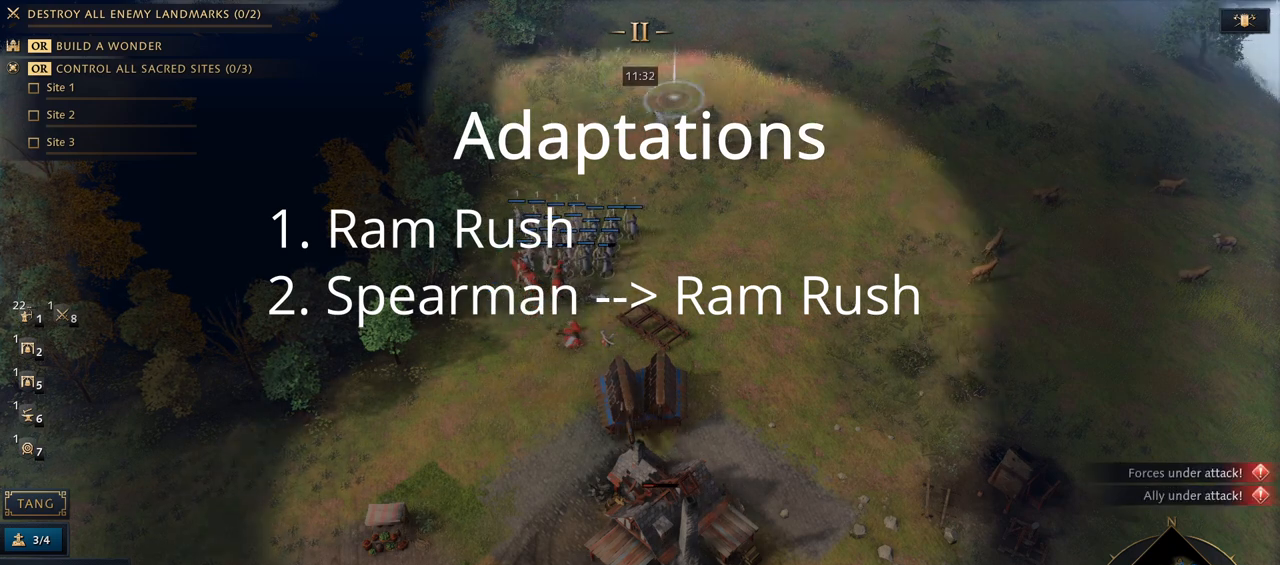
{"keys": [], "mouse": ["left"], "events": [[33, "mouse_right", "up"], [333, "a", "down"], [433, "mouse_left", "down"], [500, "a", "up"]]}
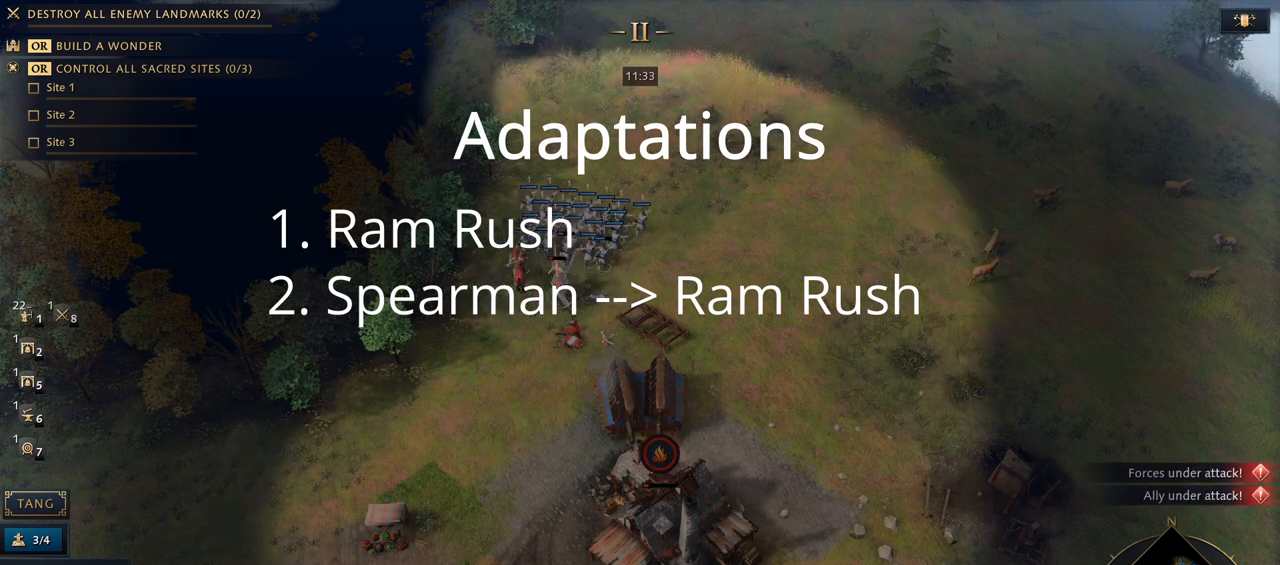
{"keys": [], "mouse": [], "events": [[33, "mouse_left", "up"]]}
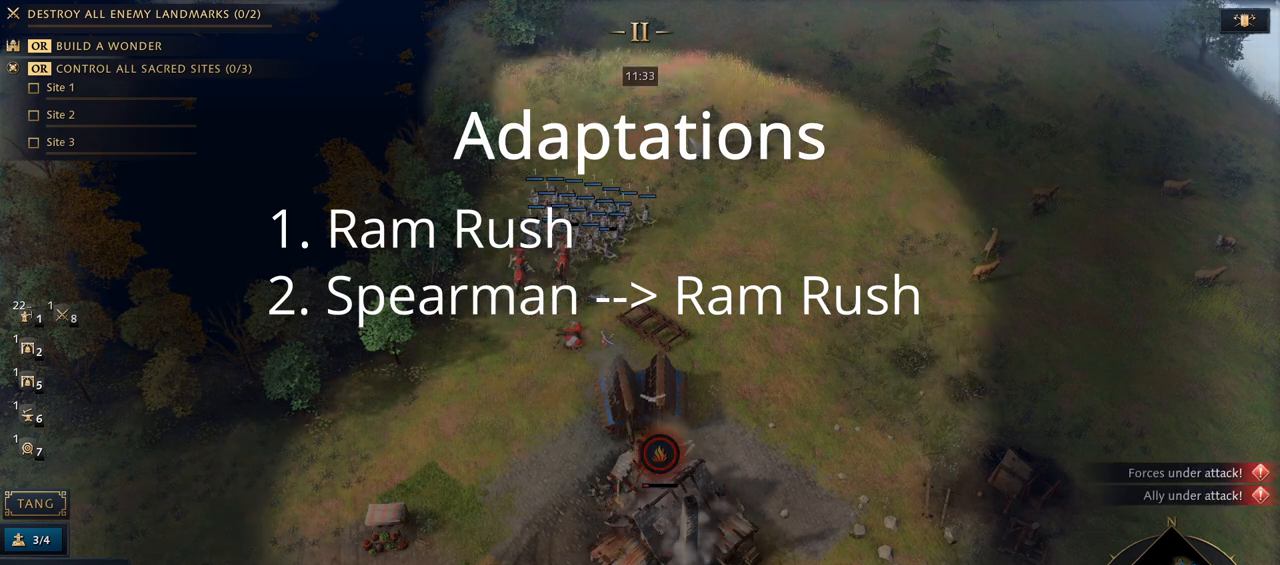
{"keys": [], "mouse": ["right"], "events": [[333, "mouse_right", "down"], [433, "mouse_right", "up"], [500, "mouse_right", "down"]]}
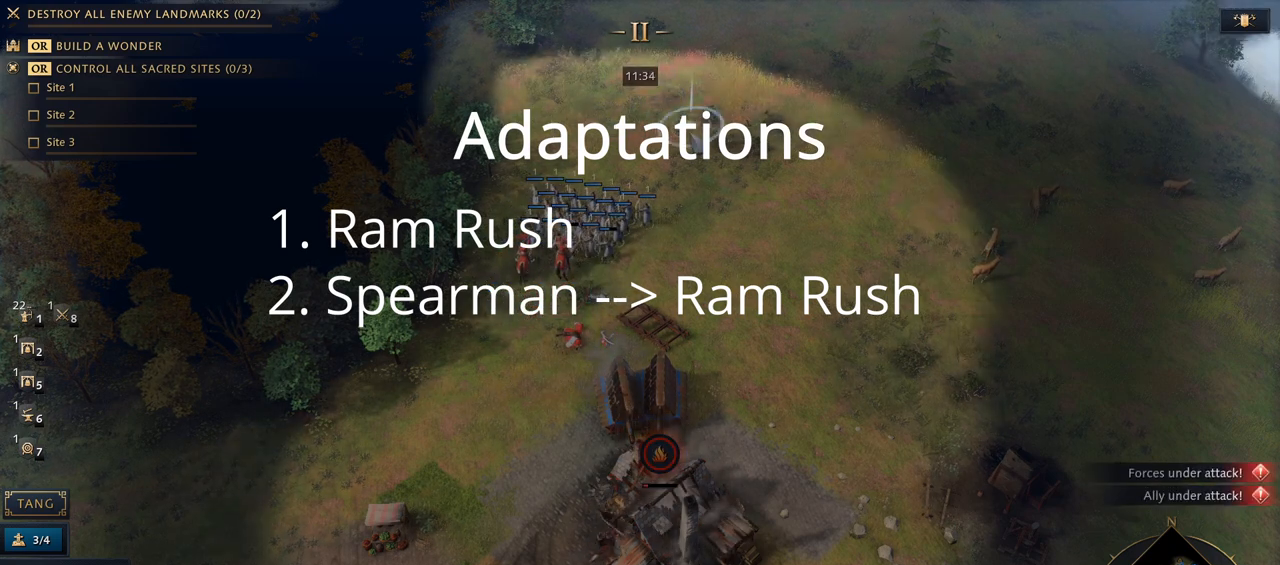
{"keys": [], "mouse": [], "events": [[67, "mouse_right", "up"], [133, "mouse_right", "down"], [200, "mouse_right", "up"], [267, "mouse_right", "down"], [367, "mouse_right", "up"]]}
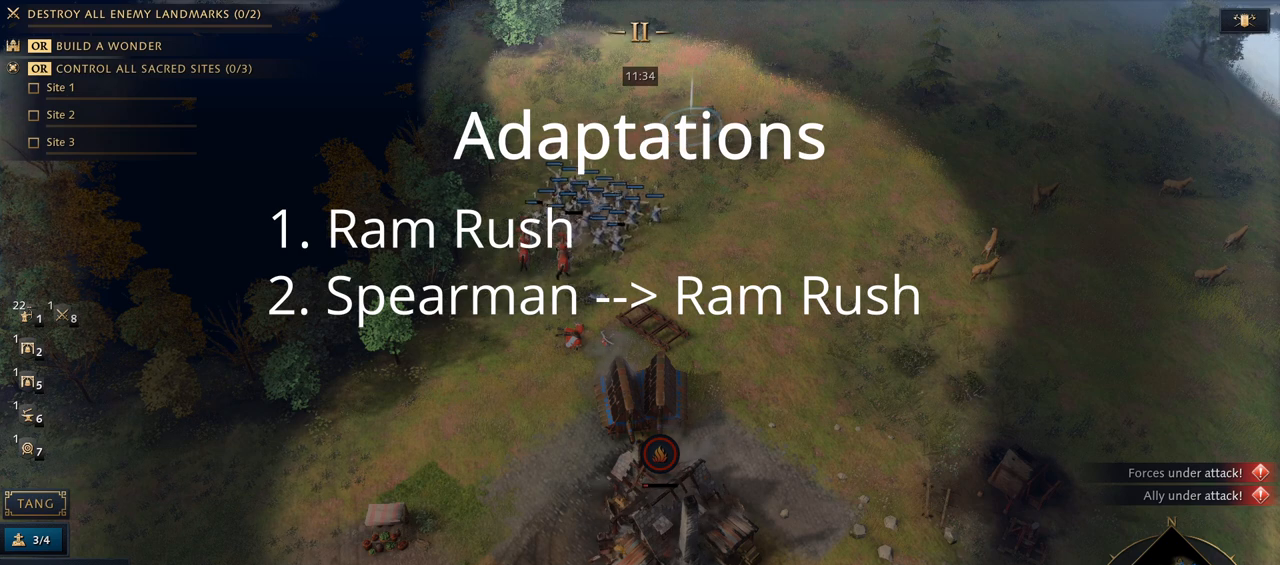
{"keys": [], "mouse": [], "events": [[133, "a", "down"], [233, "a", "up"], [233, "mouse_left", "down"], [300, "mouse_left", "up"]]}